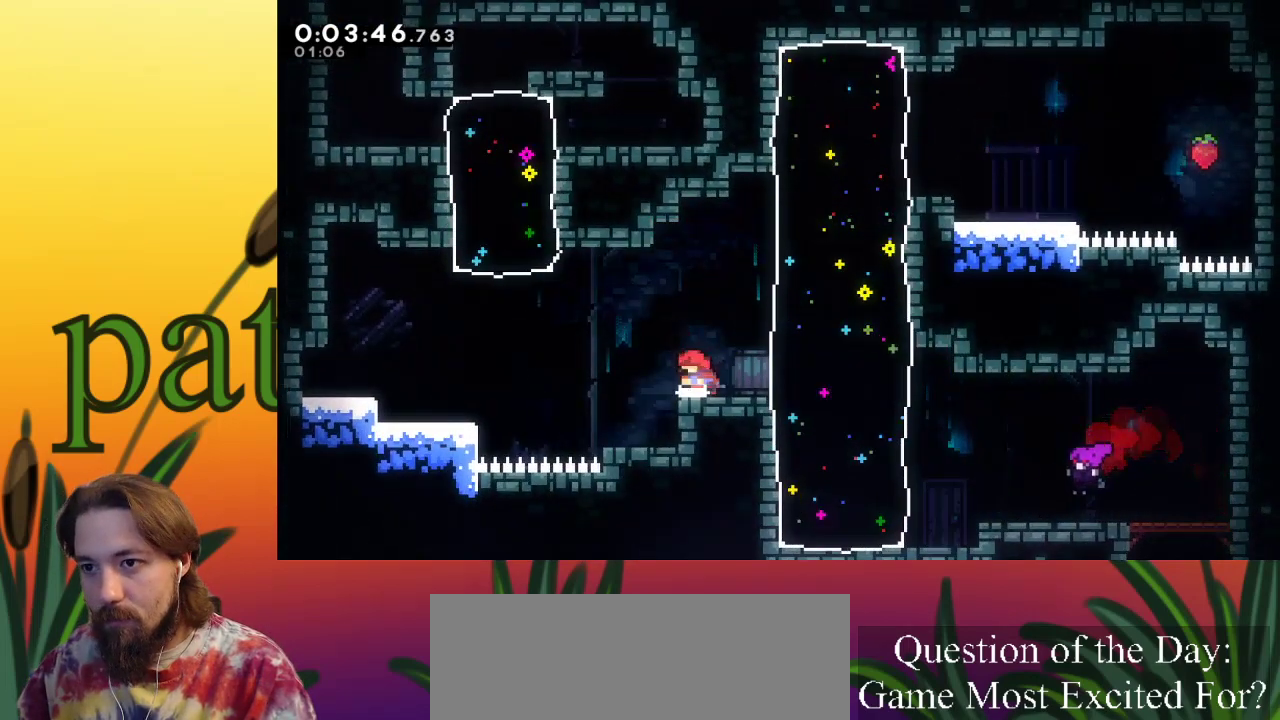
Gameplay with keyboard; each line is a JSON object with the keys held at the frame after it. "events" lists presses ("down") and releases ("up") of "a", "c", "d", "down", "left", "right", "s", "up", "x" and "z" between this image and that frame as [ms after this image, input, new state], when the widget could be followed in between. No other keys are recorded. Mouse input is not recorded.
{"keys": ["left"], "events": [[67, "z", "down"], [333, "z", "up"]]}
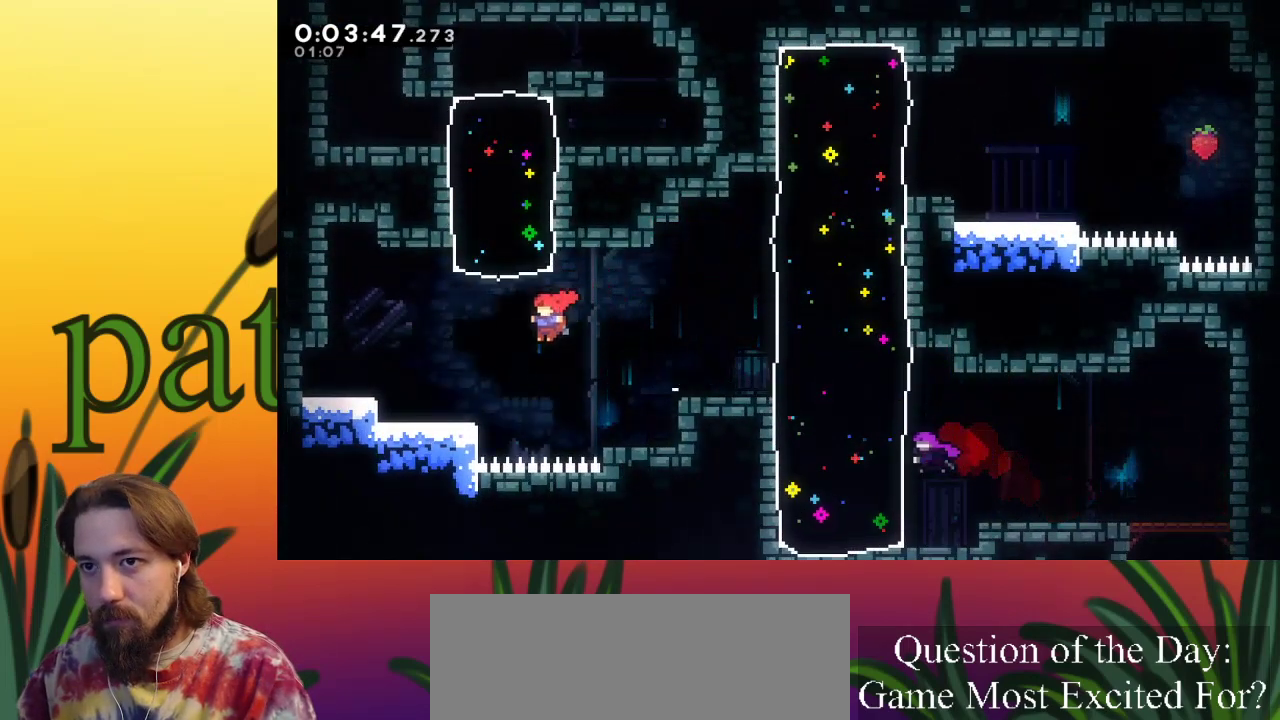
{"keys": ["up"], "events": [[117, "left", "up"], [117, "up", "down"], [167, "c", "down"], [350, "c", "up"]]}
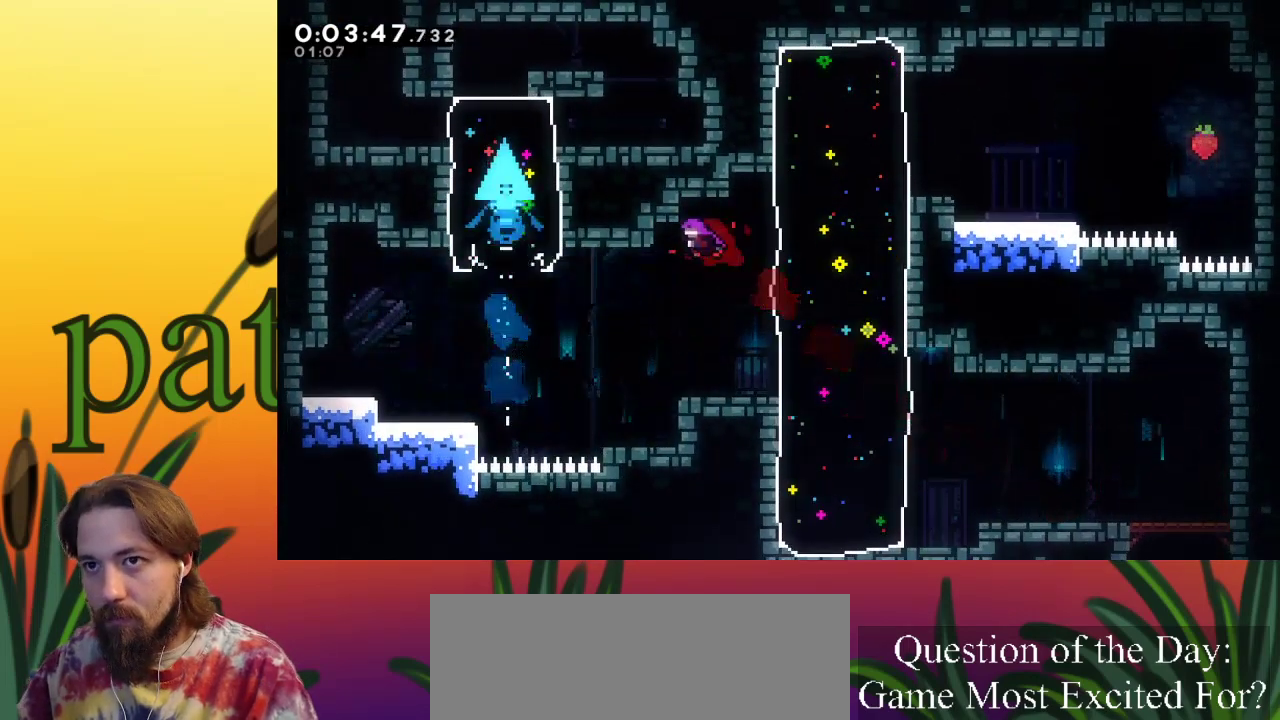
{"keys": ["right"], "events": [[233, "right", "down"], [317, "up", "up"]]}
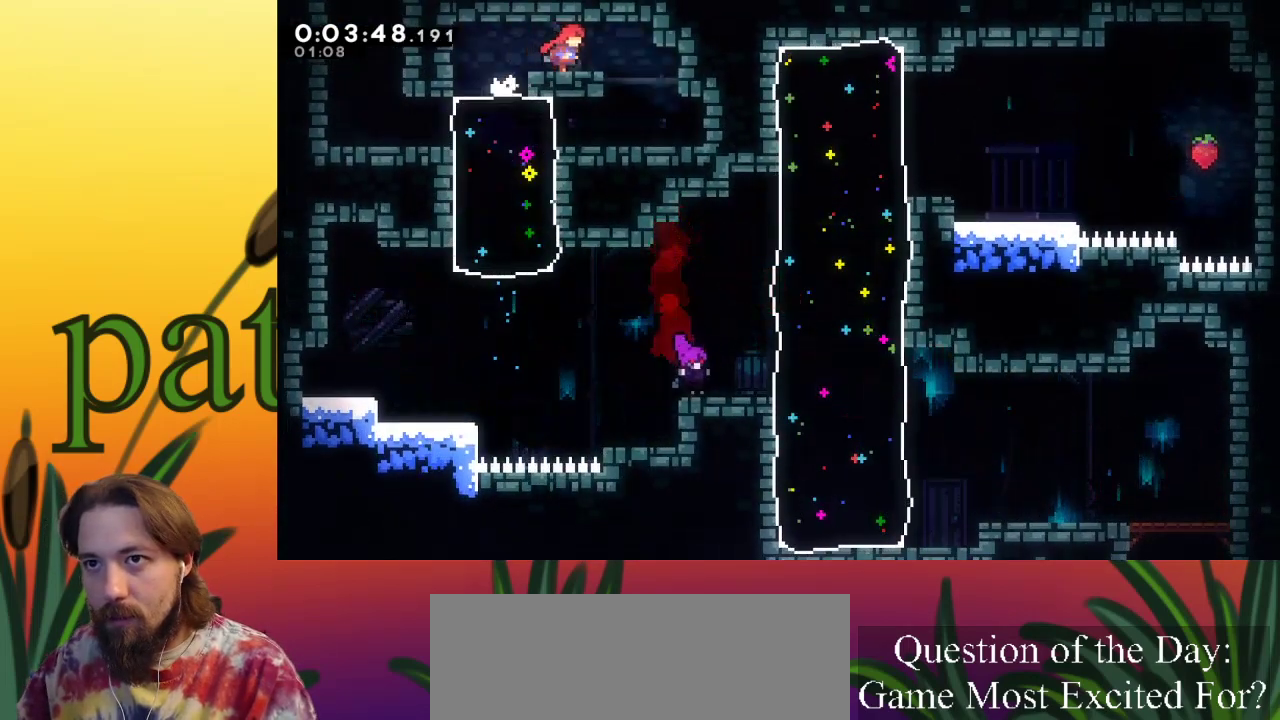
{"keys": ["c", "left"], "events": [[200, "right", "up"], [250, "left", "down"], [450, "c", "down"]]}
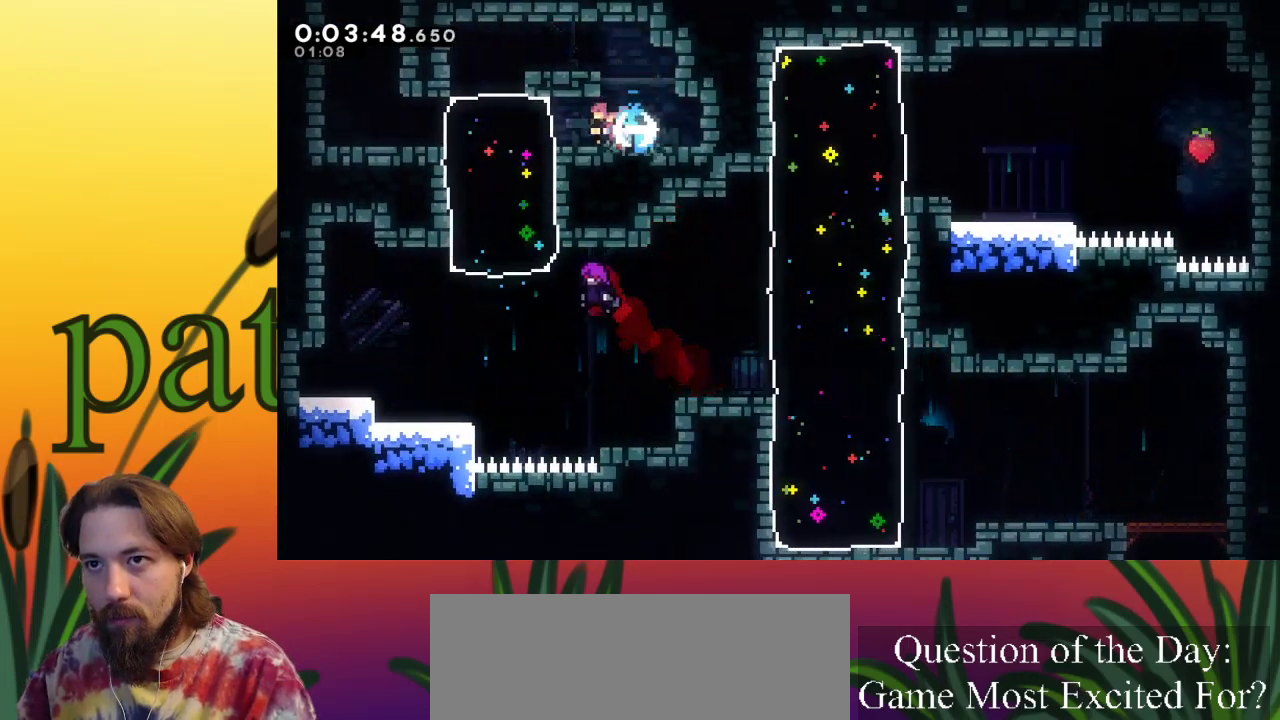
{"keys": ["up", "z"], "events": [[83, "c", "up"], [417, "left", "up"], [467, "z", "down"], [500, "up", "down"]]}
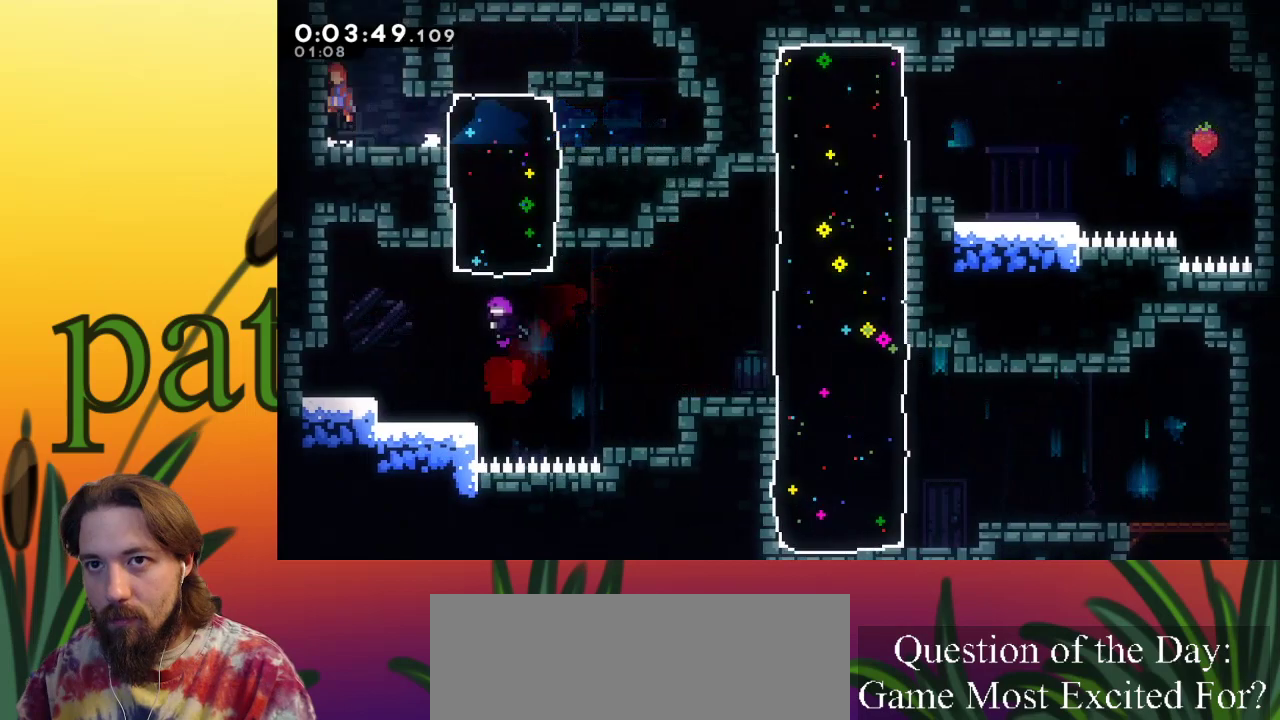
{"keys": ["right", "up"], "events": [[100, "c", "down"], [150, "z", "up"], [233, "right", "down"], [333, "c", "up"]]}
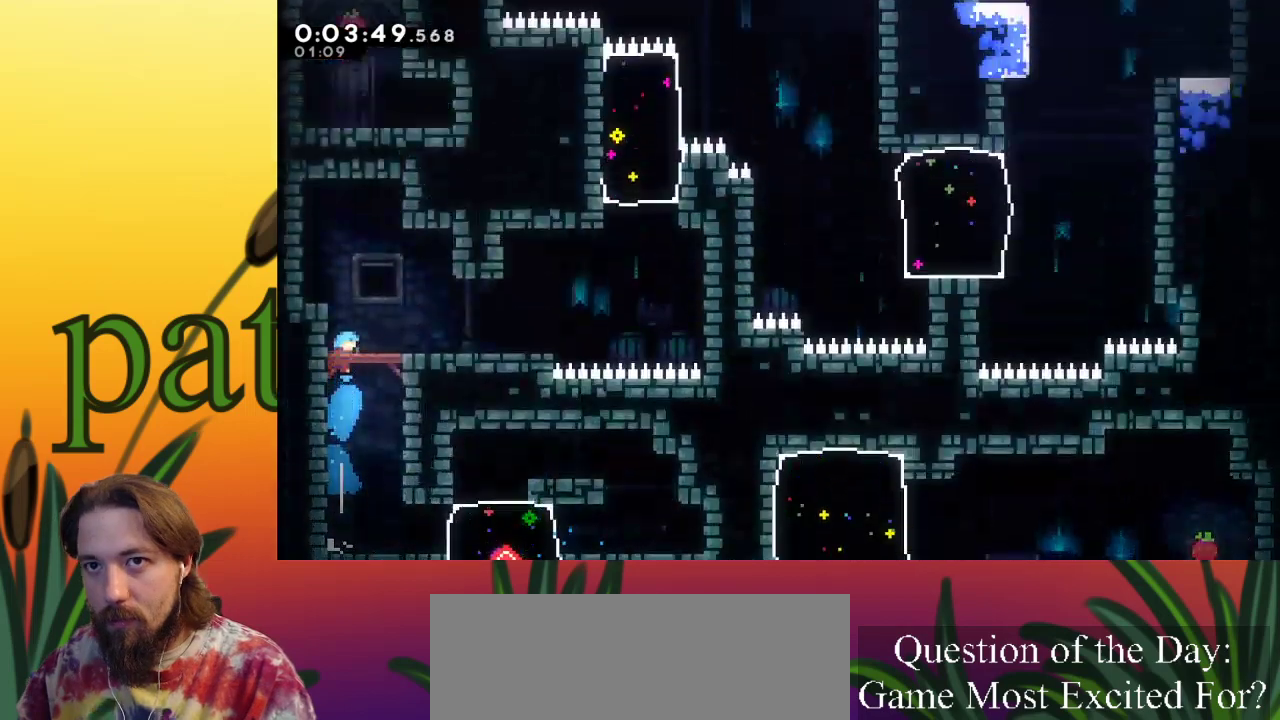
{"keys": [], "events": [[300, "up", "up"], [400, "right", "up"]]}
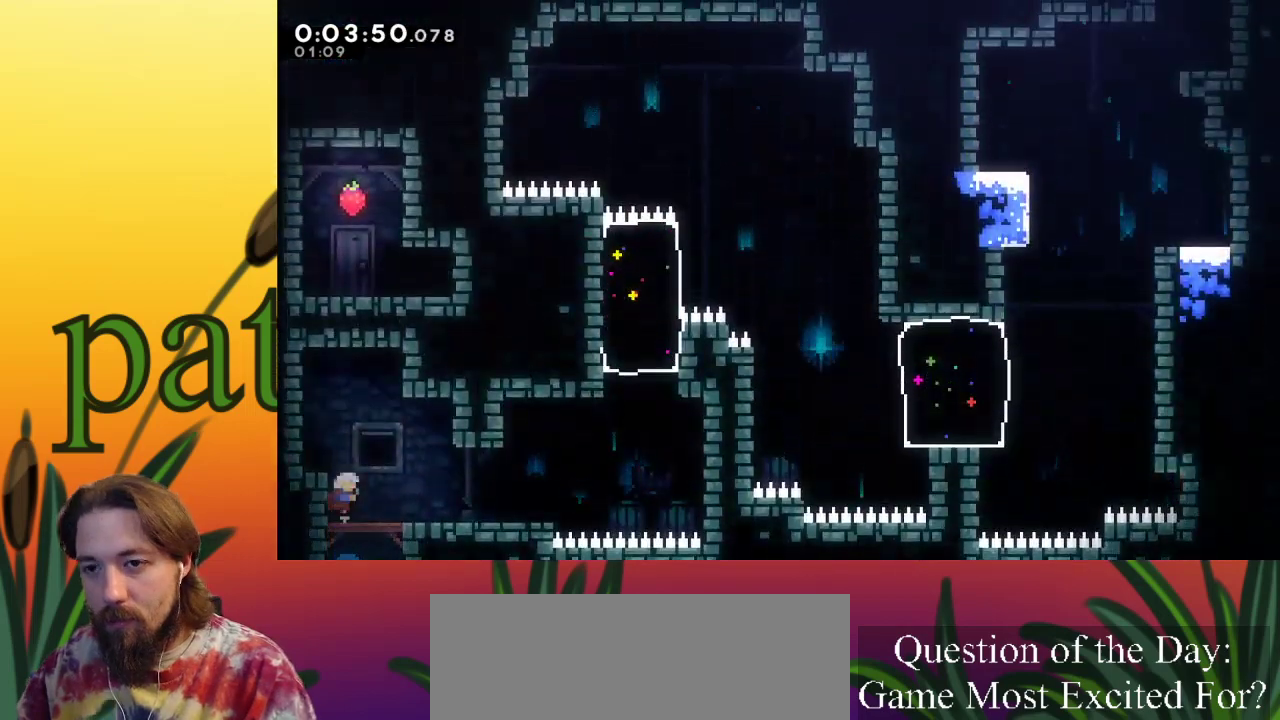
{"keys": ["right"], "events": [[83, "right", "down"]]}
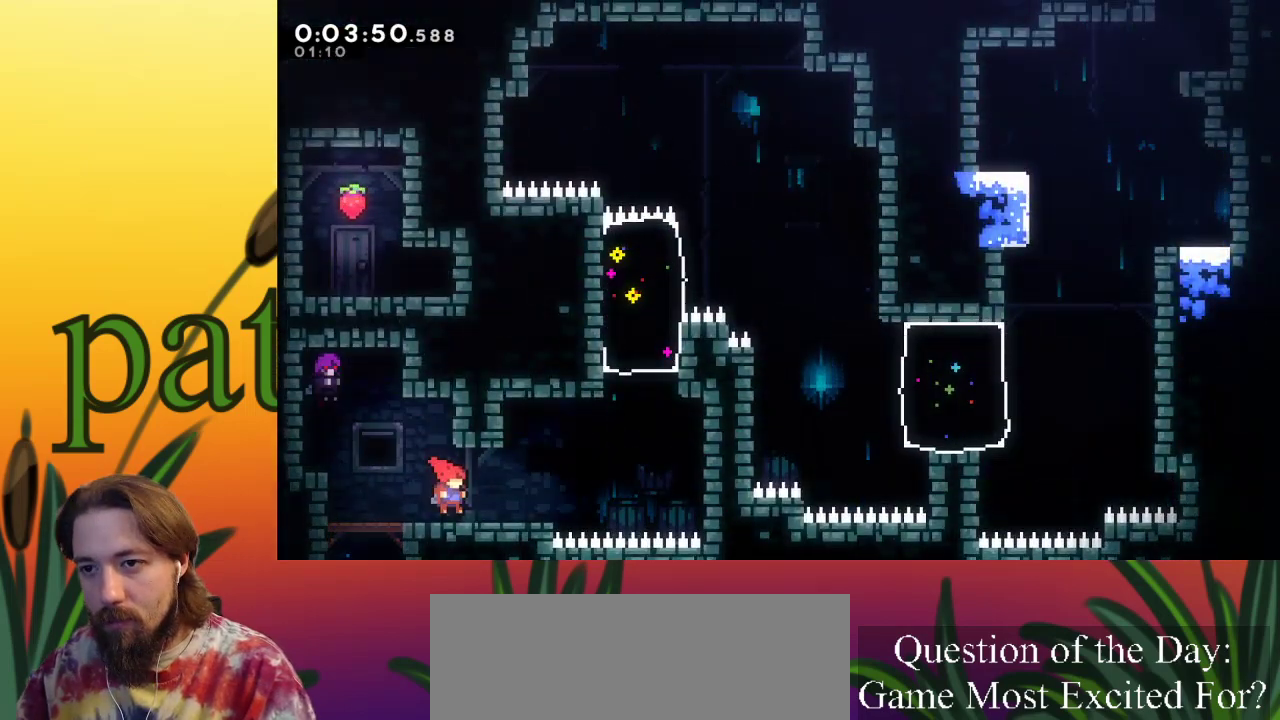
{"keys": ["right", "z"], "events": [[233, "z", "down"]]}
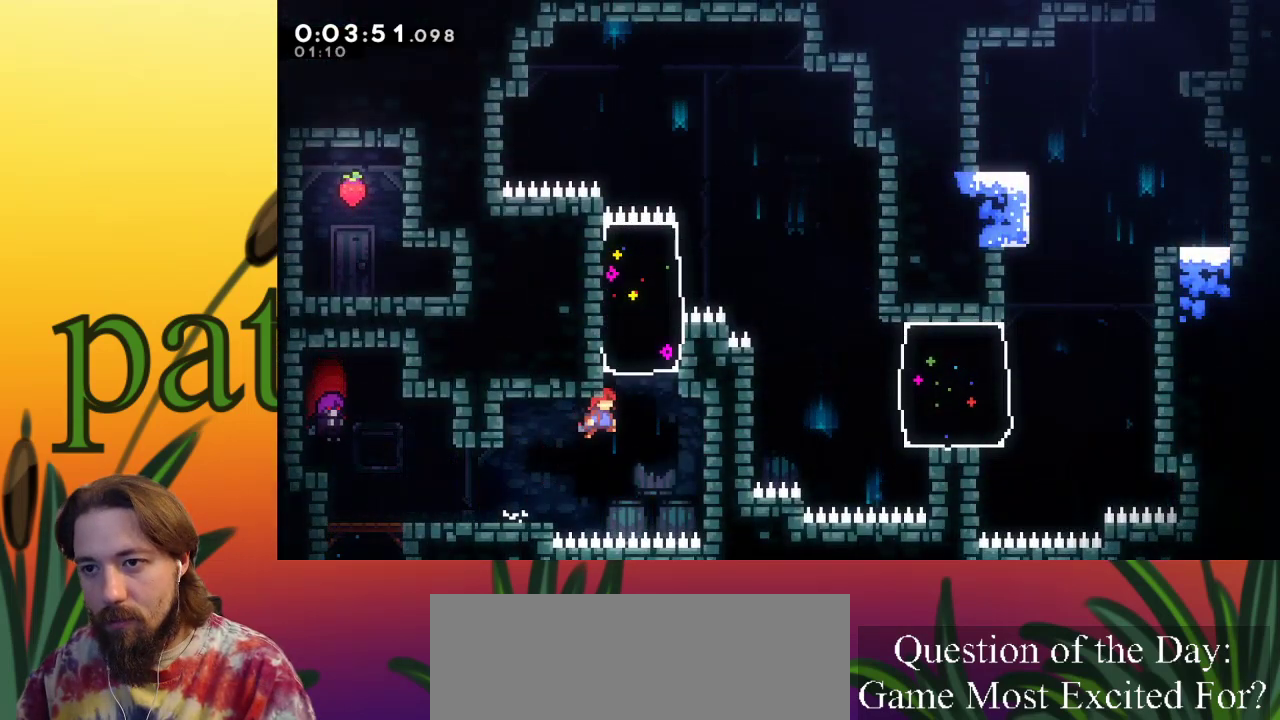
{"keys": ["right"], "events": [[67, "z", "up"], [117, "c", "down"], [117, "right", "up"], [117, "up", "down"], [300, "c", "up"], [300, "right", "down"], [350, "up", "up"]]}
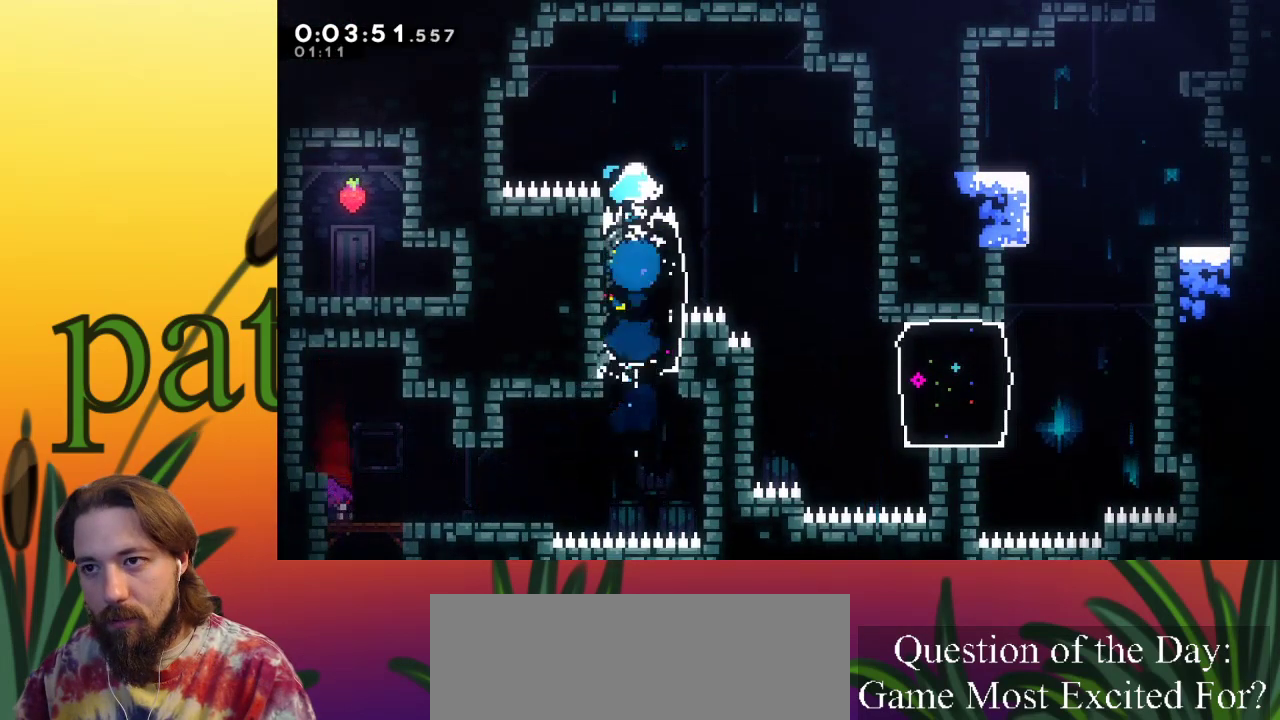
{"keys": ["right"], "events": []}
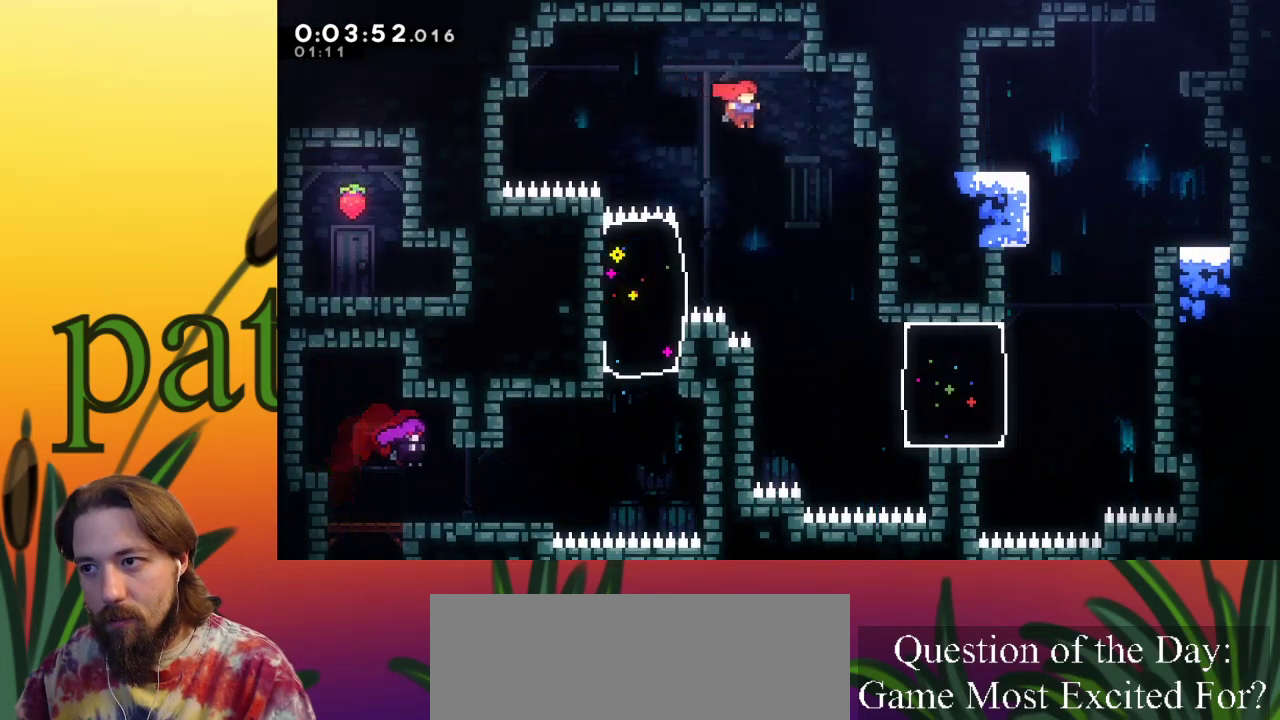
{"keys": ["right"], "events": [[100, "right", "up"], [233, "right", "down"]]}
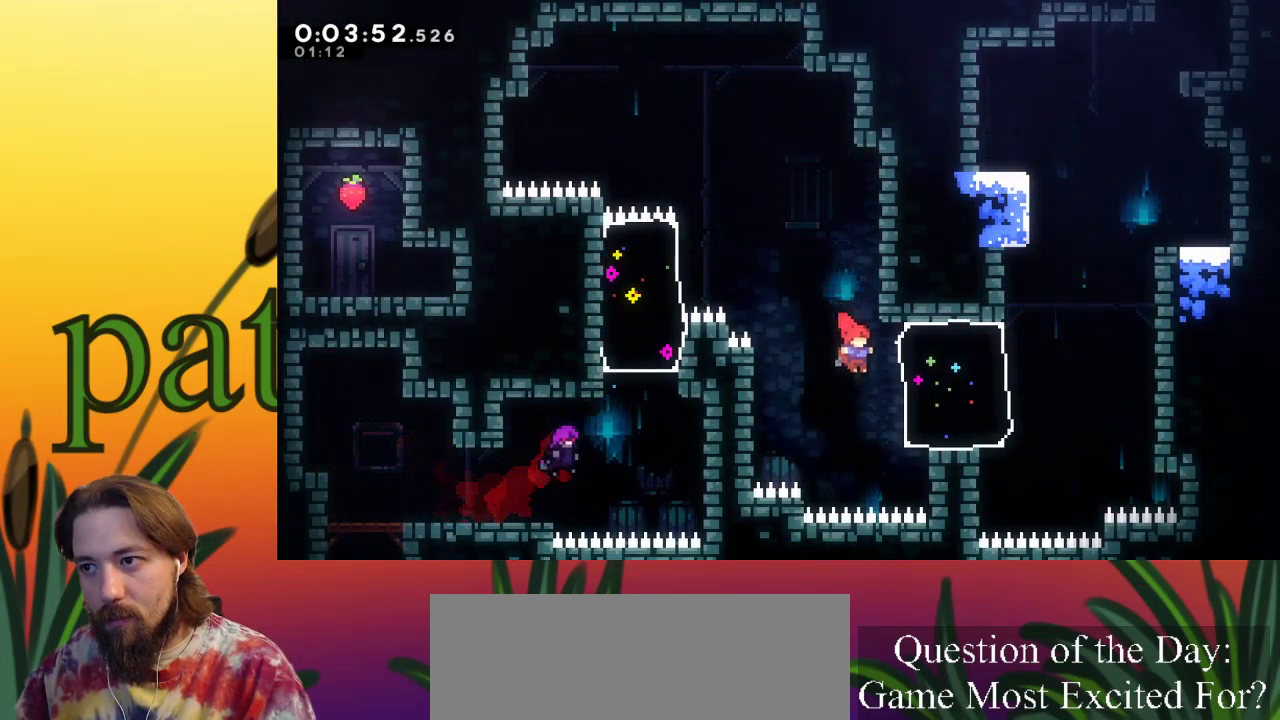
{"keys": ["right", "z"], "events": [[67, "c", "down"], [150, "c", "up"], [350, "z", "down"]]}
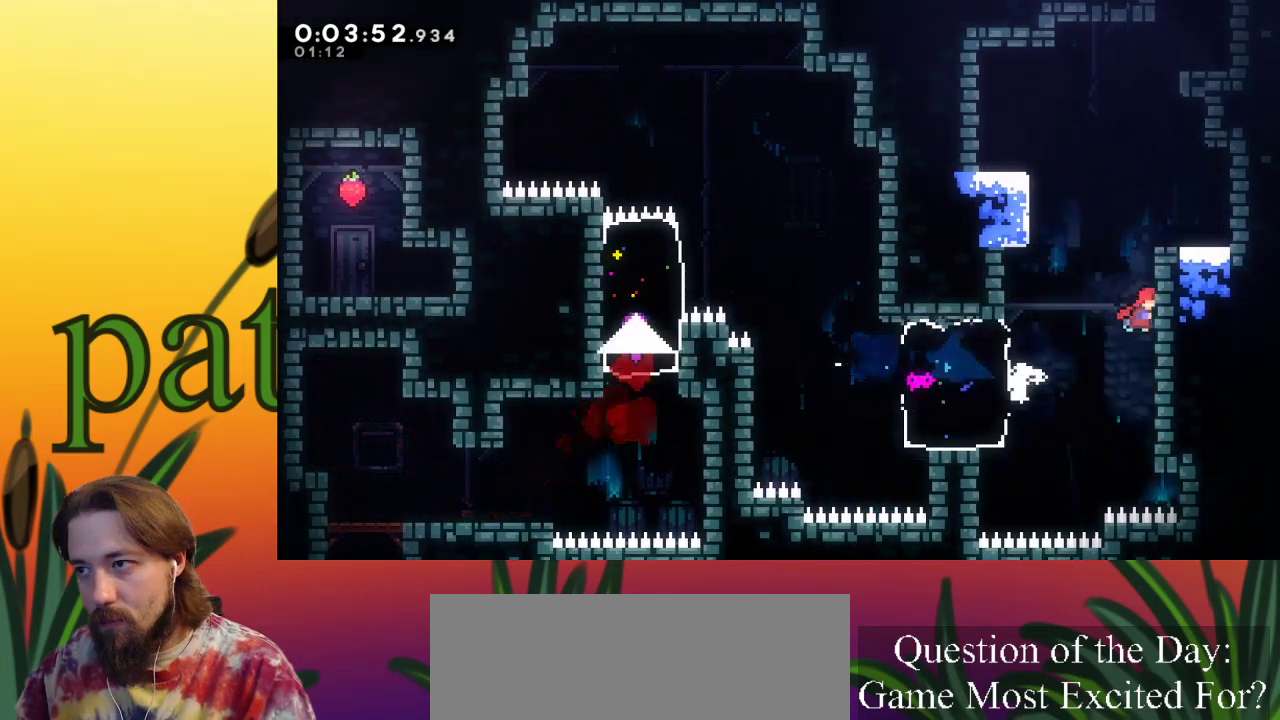
{"keys": ["right", "up", "x"], "events": [[67, "right", "up"], [67, "up", "down"], [117, "c", "down"], [117, "z", "up"], [450, "right", "down"], [450, "x", "down"], [500, "c", "up"]]}
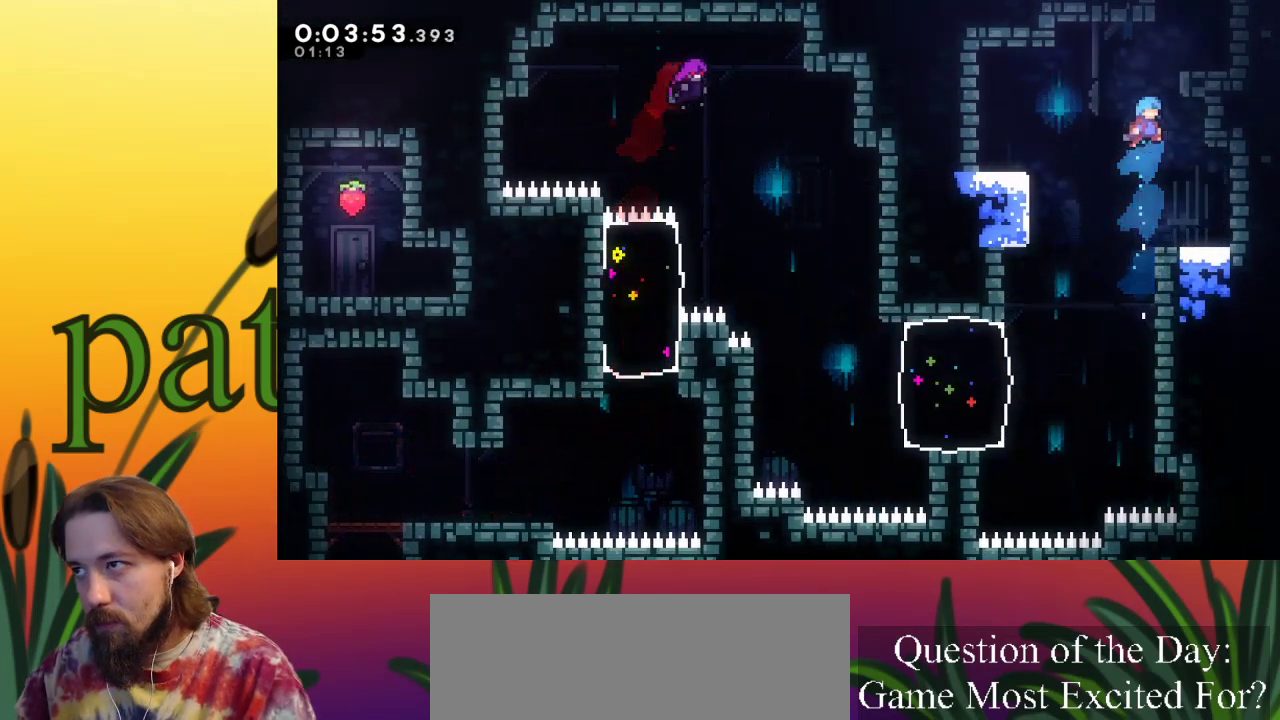
{"keys": [], "events": [[83, "z", "down"], [233, "right", "up"], [267, "z", "up"], [317, "up", "up"], [367, "x", "up"]]}
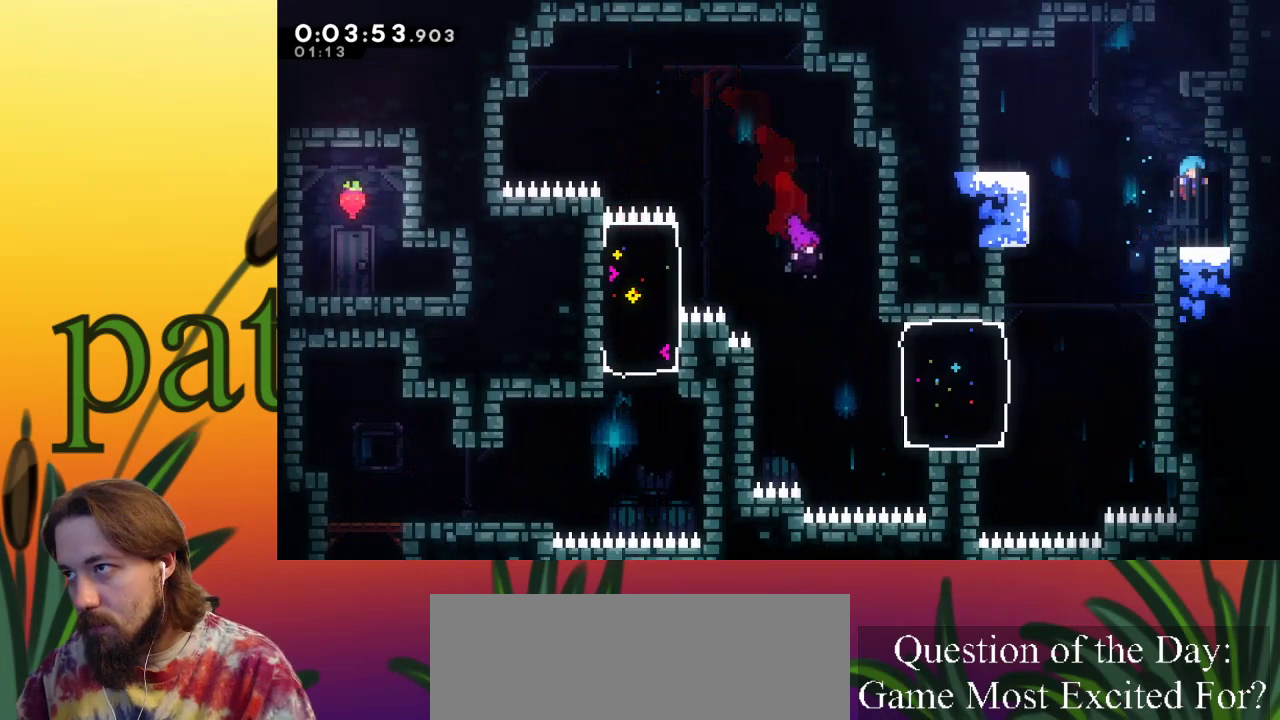
{"keys": ["c", "up"], "events": [[200, "left", "down"], [200, "z", "down"], [333, "left", "up"], [400, "c", "down"], [400, "up", "down"], [400, "z", "up"]]}
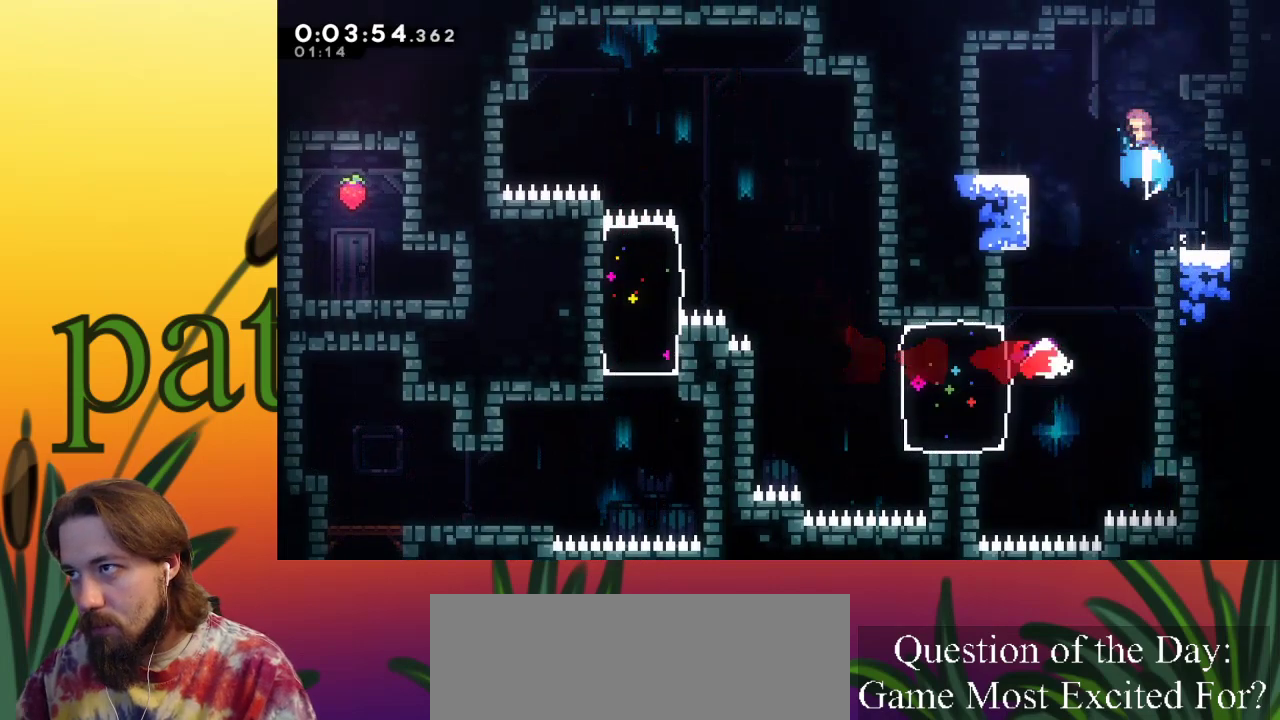
{"keys": [], "events": [[133, "right", "down"], [183, "x", "down"], [267, "c", "up"], [450, "up", "up"], [500, "right", "up"], [500, "x", "up"]]}
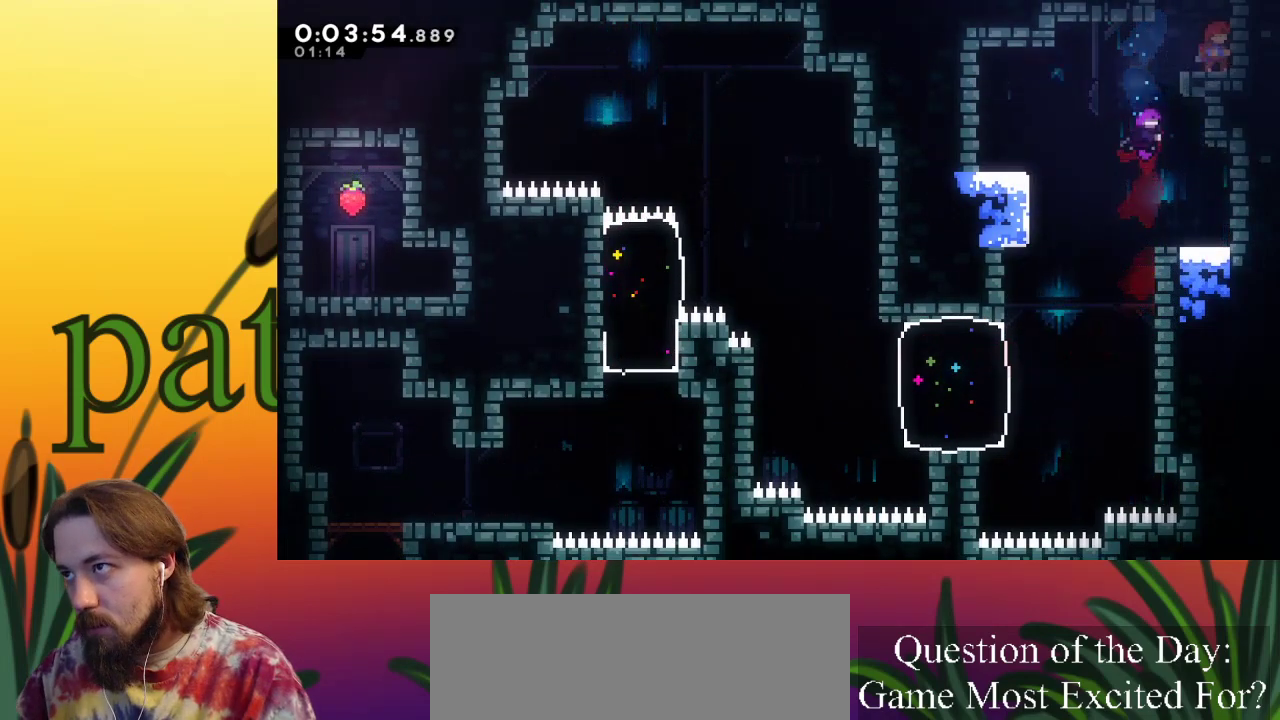
{"keys": ["c", "up"], "events": [[50, "z", "down"], [233, "up", "down"], [283, "c", "down"], [283, "z", "up"]]}
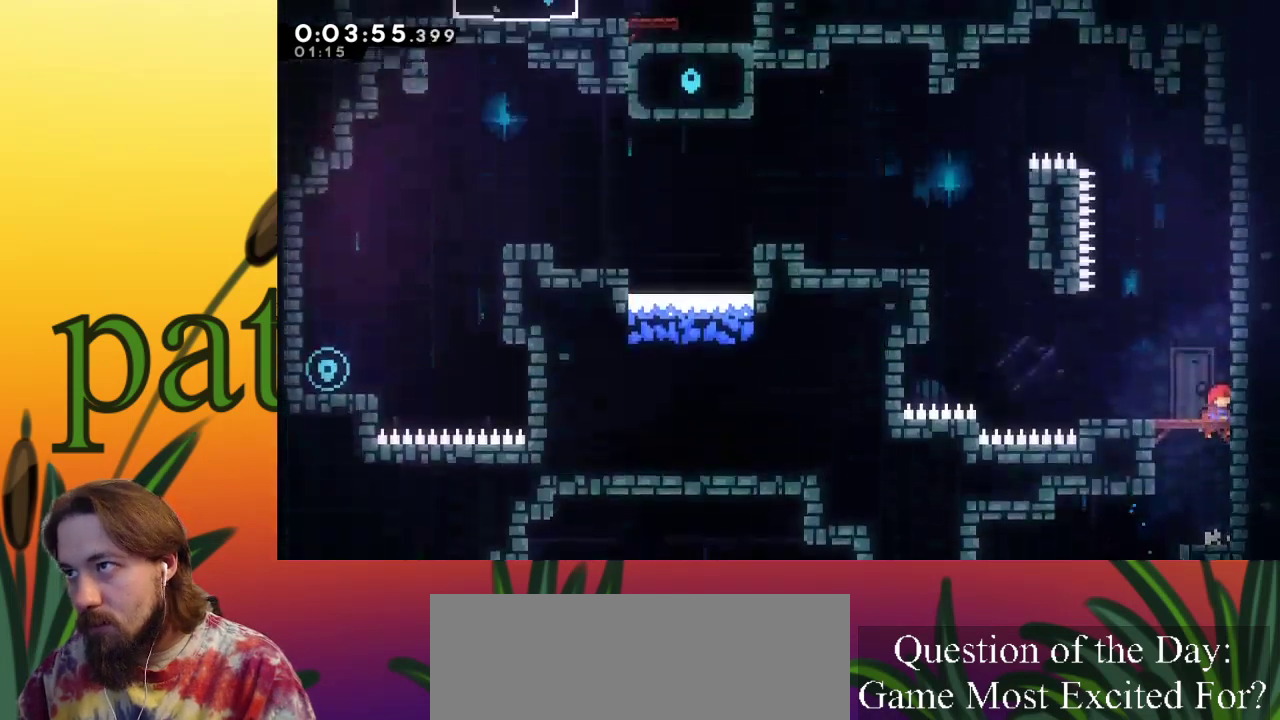
{"keys": ["left"], "events": [[67, "c", "up"], [167, "left", "down"], [350, "up", "up"]]}
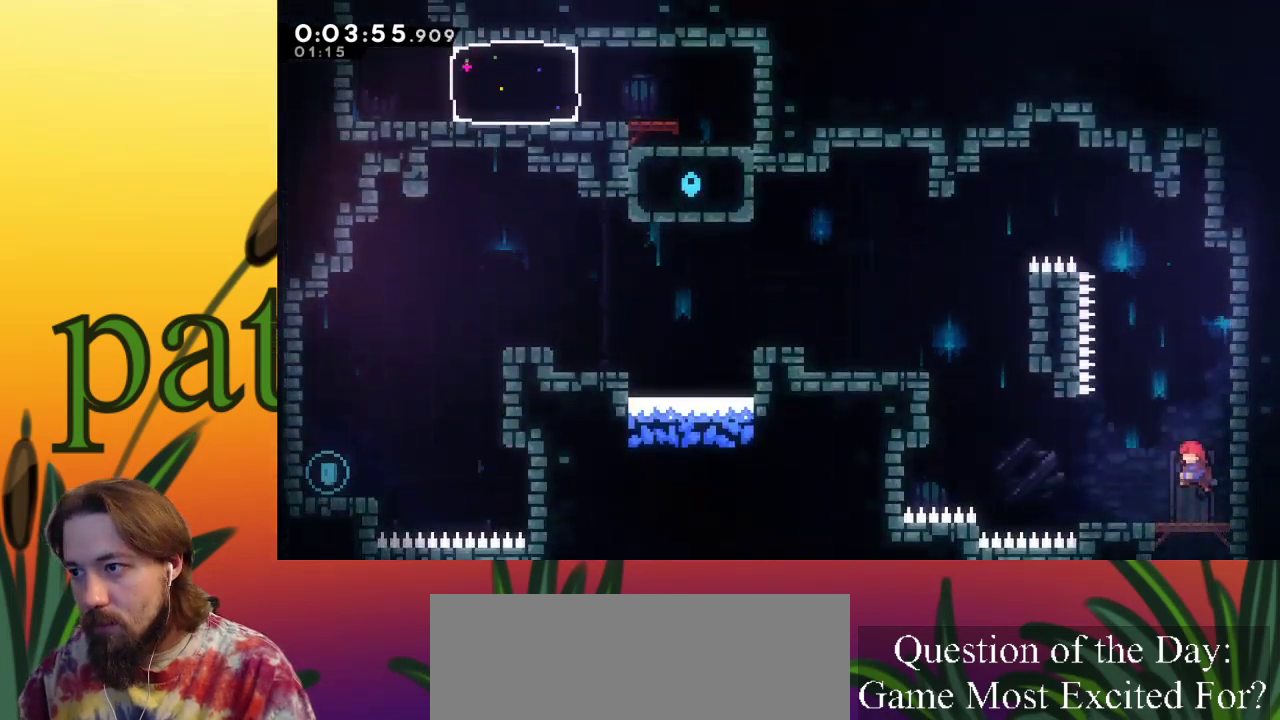
{"keys": ["left", "z"], "events": [[450, "z", "down"]]}
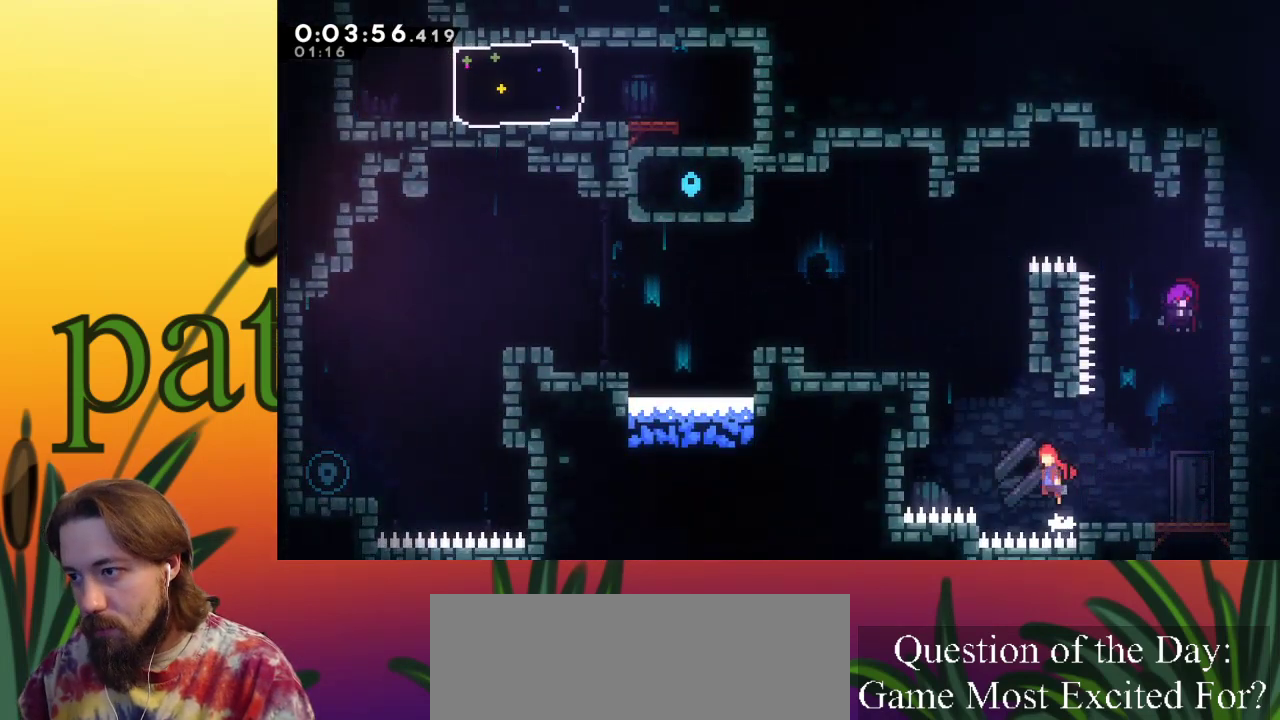
{"keys": ["c", "left", "up"], "events": [[183, "c", "down"], [233, "up", "down"], [283, "z", "up"]]}
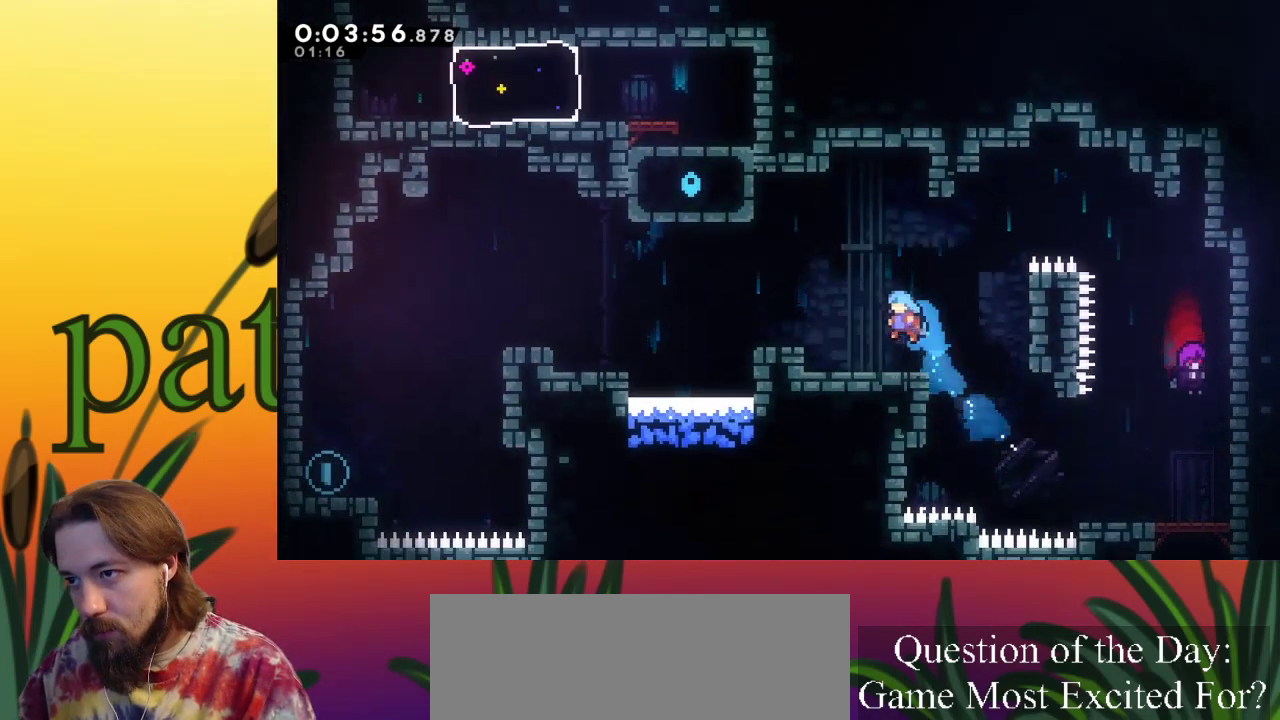
{"keys": ["left", "z"], "events": [[67, "c", "up"], [167, "up", "up"], [350, "z", "down"]]}
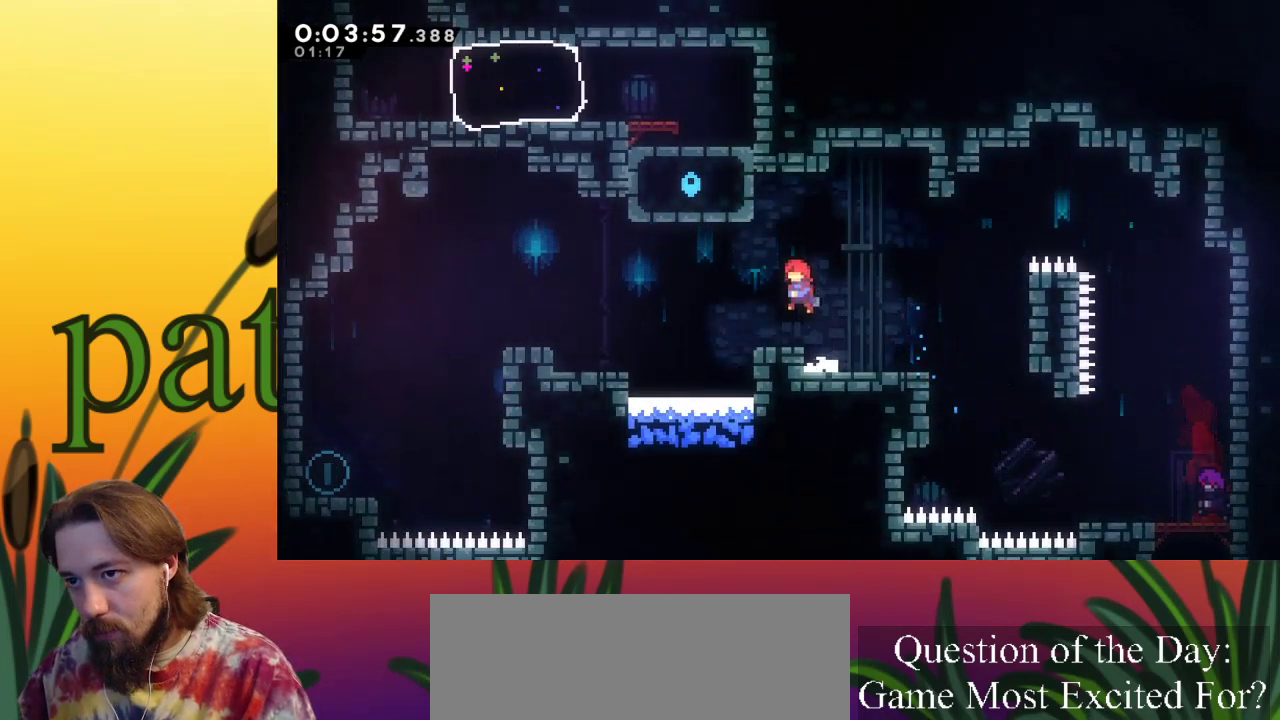
{"keys": [], "events": [[83, "z", "up"], [133, "c", "down"], [267, "c", "up"], [367, "left", "up"]]}
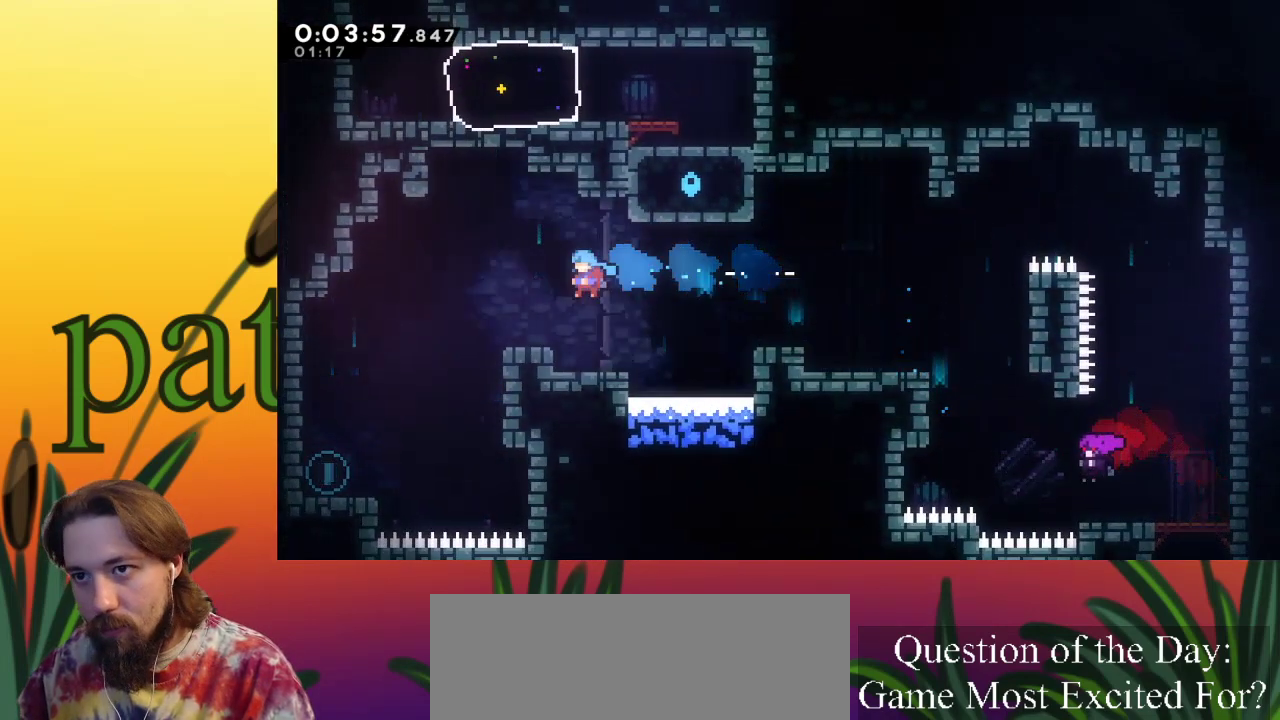
{"keys": ["left", "z"], "events": [[100, "left", "down"], [283, "z", "down"]]}
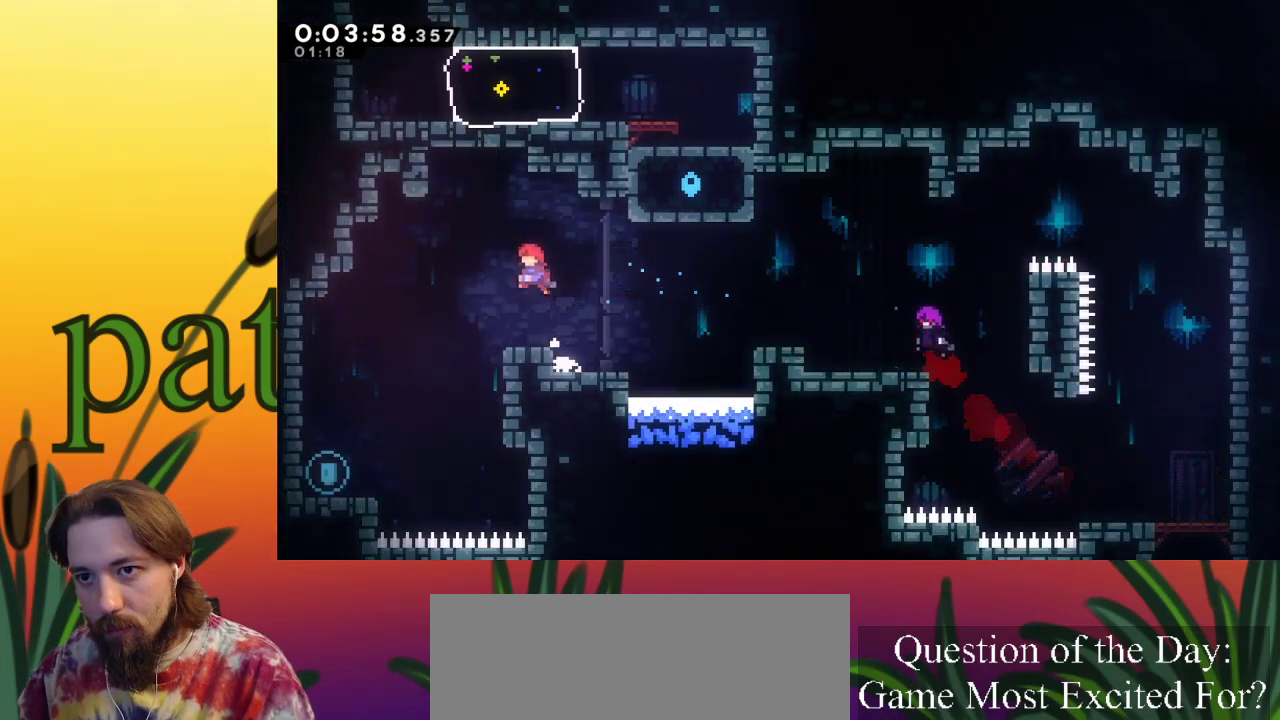
{"keys": ["left"], "events": [[17, "z", "up"]]}
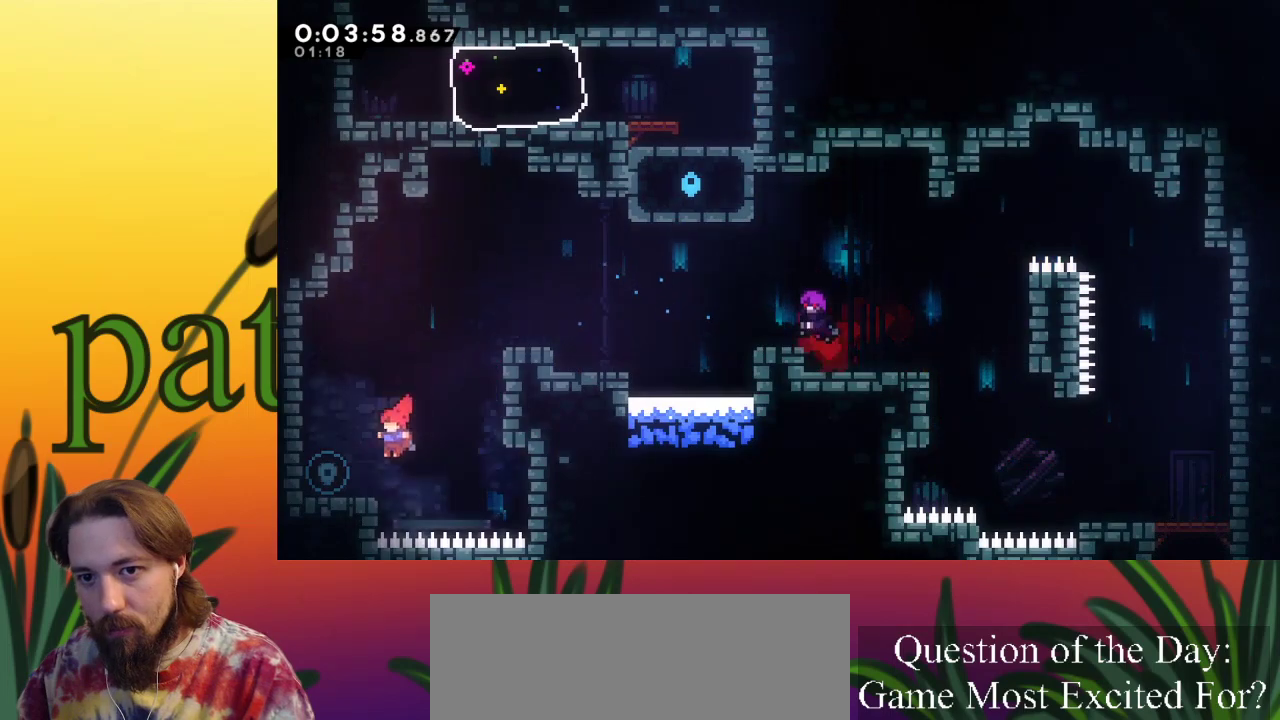
{"keys": ["c", "up"], "events": [[400, "up", "down"], [450, "c", "down"], [450, "left", "up"]]}
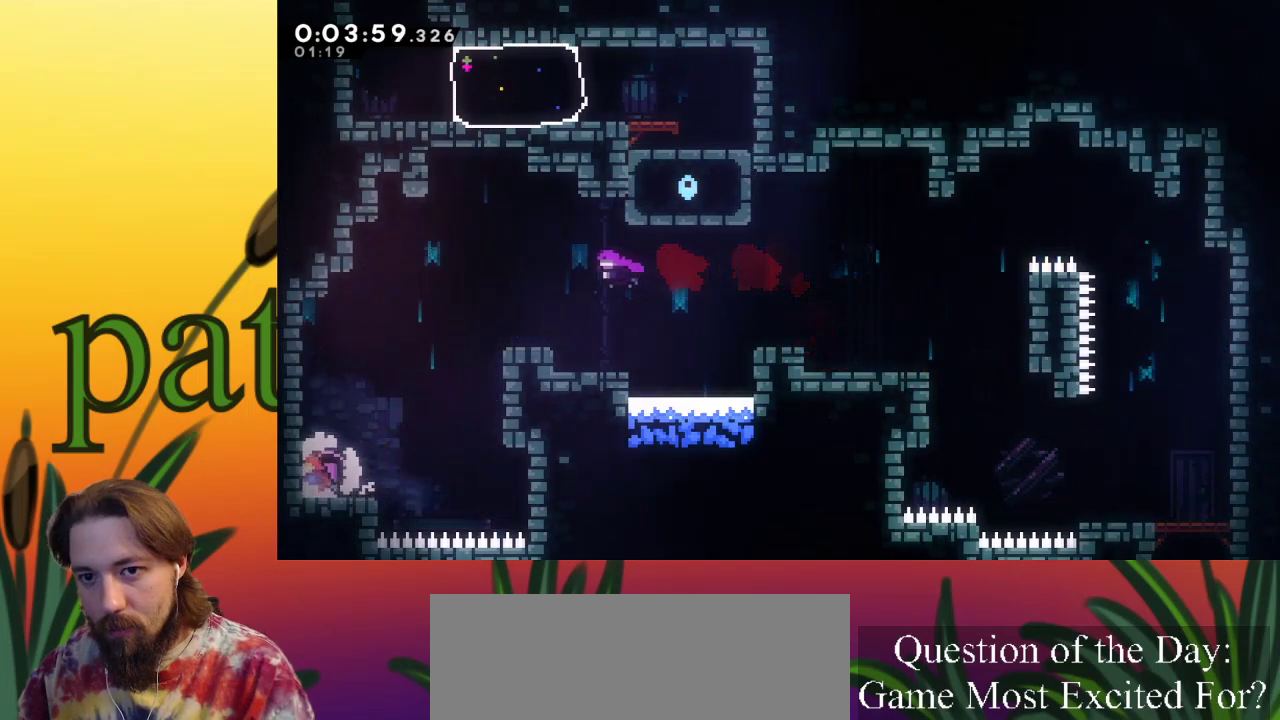
{"keys": ["right", "up", "z"], "events": [[50, "c", "up"], [133, "right", "down"], [133, "z", "down"]]}
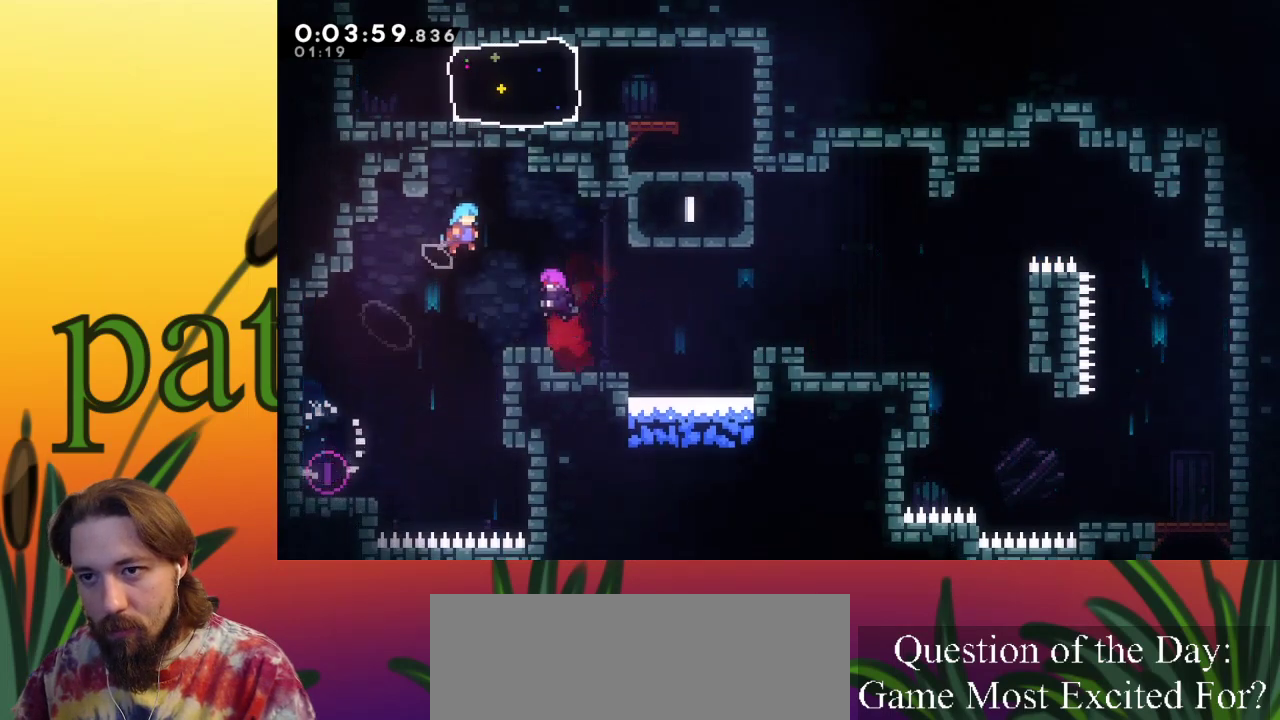
{"keys": ["right", "up"], "events": [[450, "z", "up"]]}
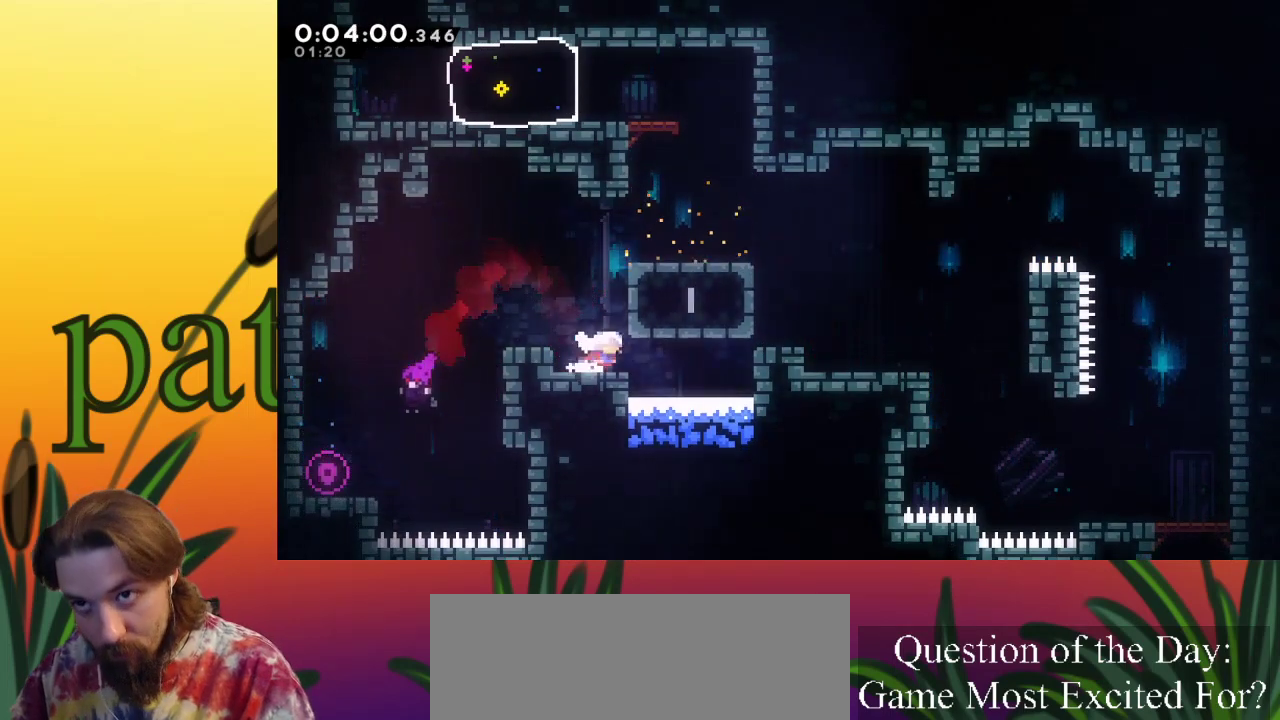
{"keys": ["right", "z"], "events": [[33, "up", "up"], [83, "right", "up"], [217, "z", "down"], [417, "right", "down"]]}
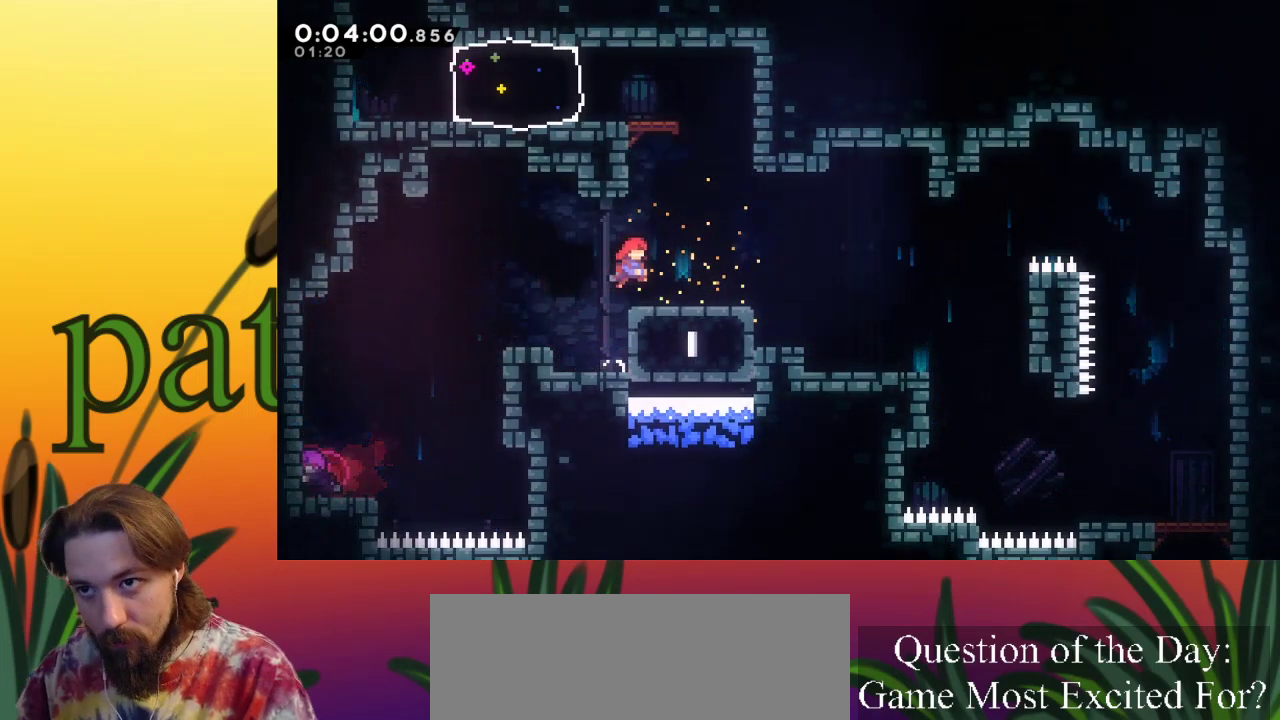
{"keys": ["up", "z"], "events": [[100, "right", "up"], [100, "z", "up"], [283, "z", "down"], [333, "up", "down"]]}